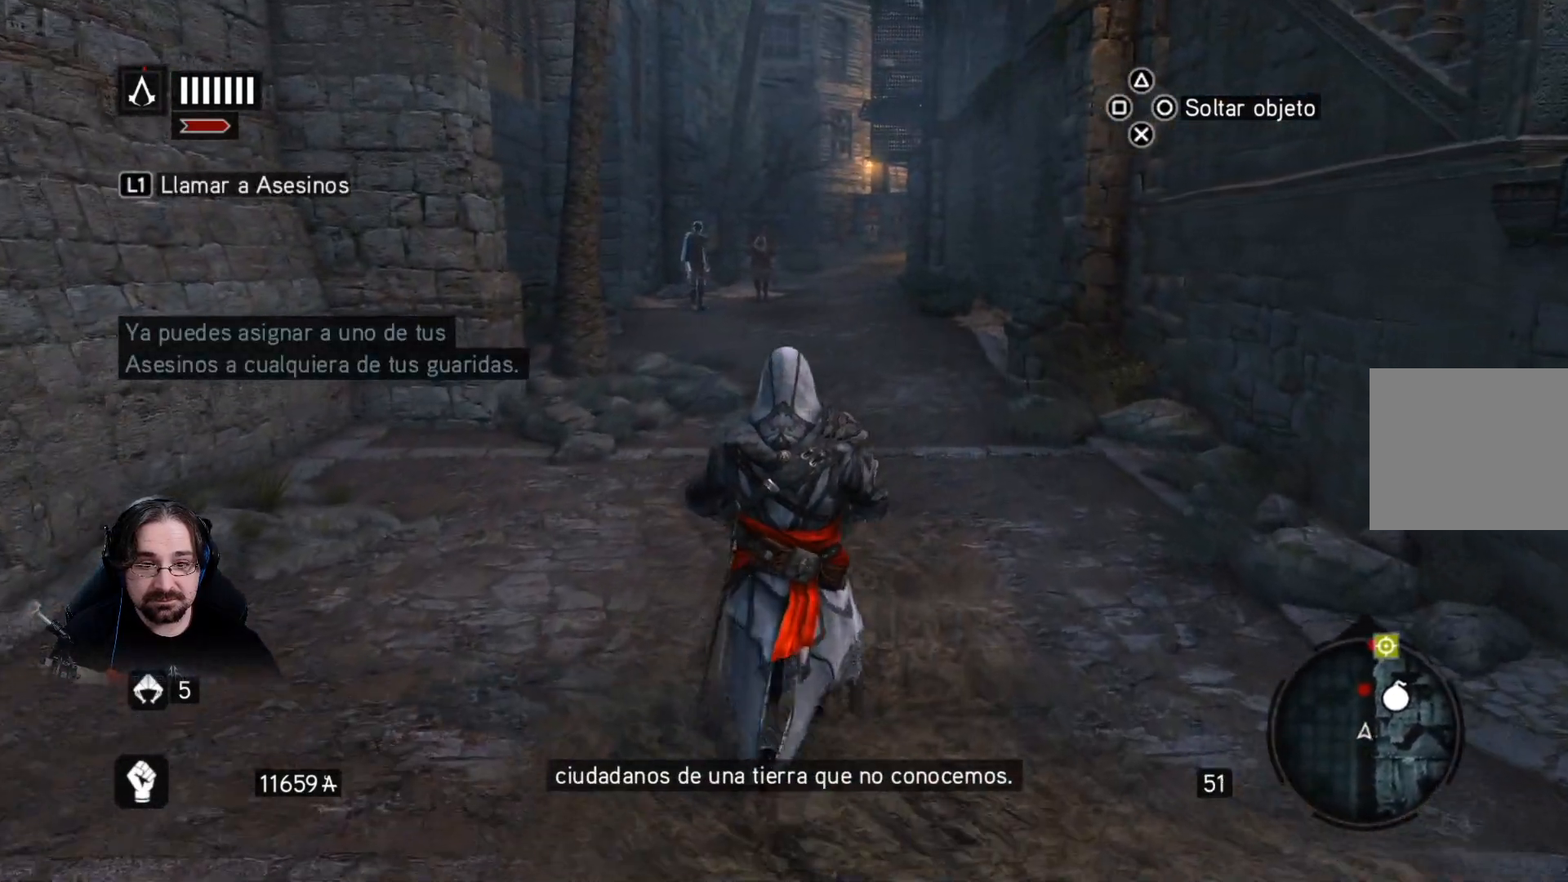
Gameplay with a controller (PlayStation layout); each line is a JSON object with the inputs held at the frame after it. "events" lists button and stick changes between this image and that frame as [ms after this image, input, new state], when the widget could be followed in between.
{"buttons": [], "left_stick": "up", "right_stick": "center", "events": [[500, "right_stick", "center"]]}
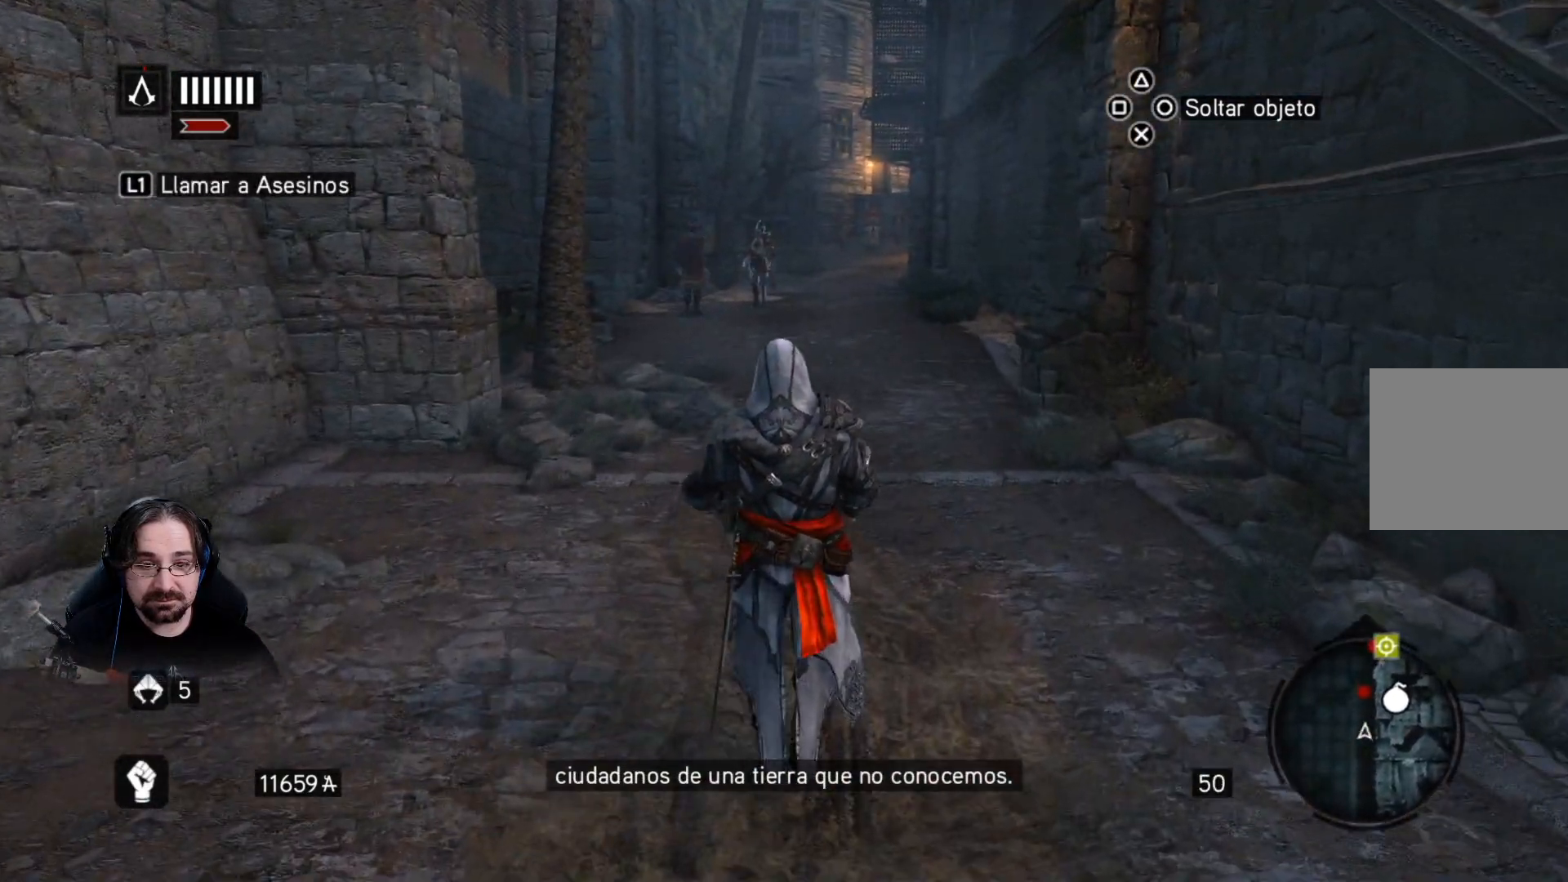
{"buttons": [], "left_stick": "up", "right_stick": "center", "events": []}
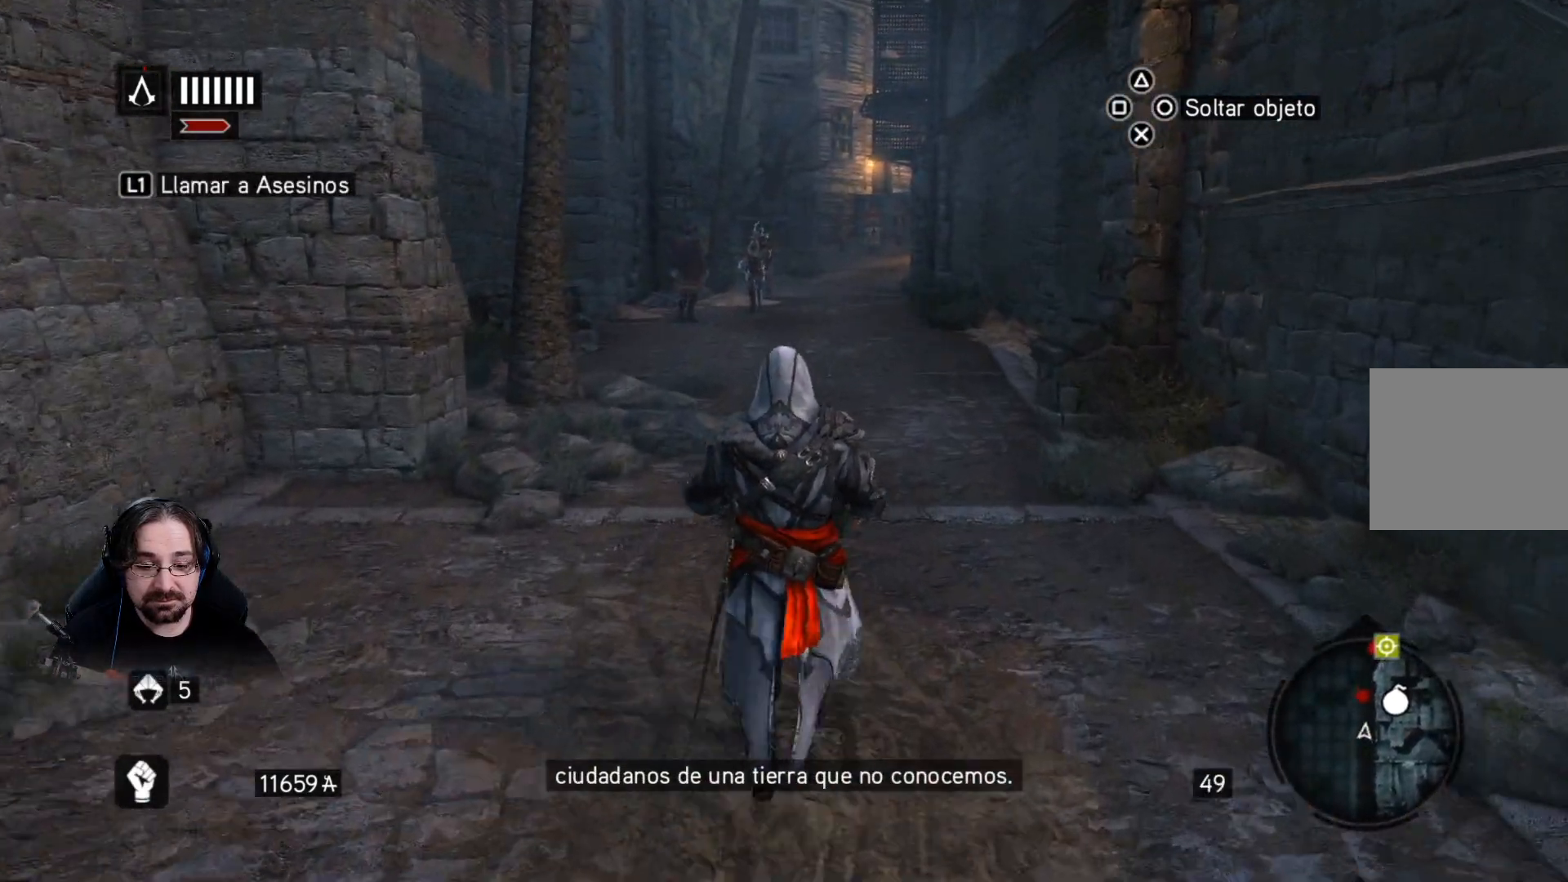
{"buttons": [], "left_stick": "up", "right_stick": "center", "events": []}
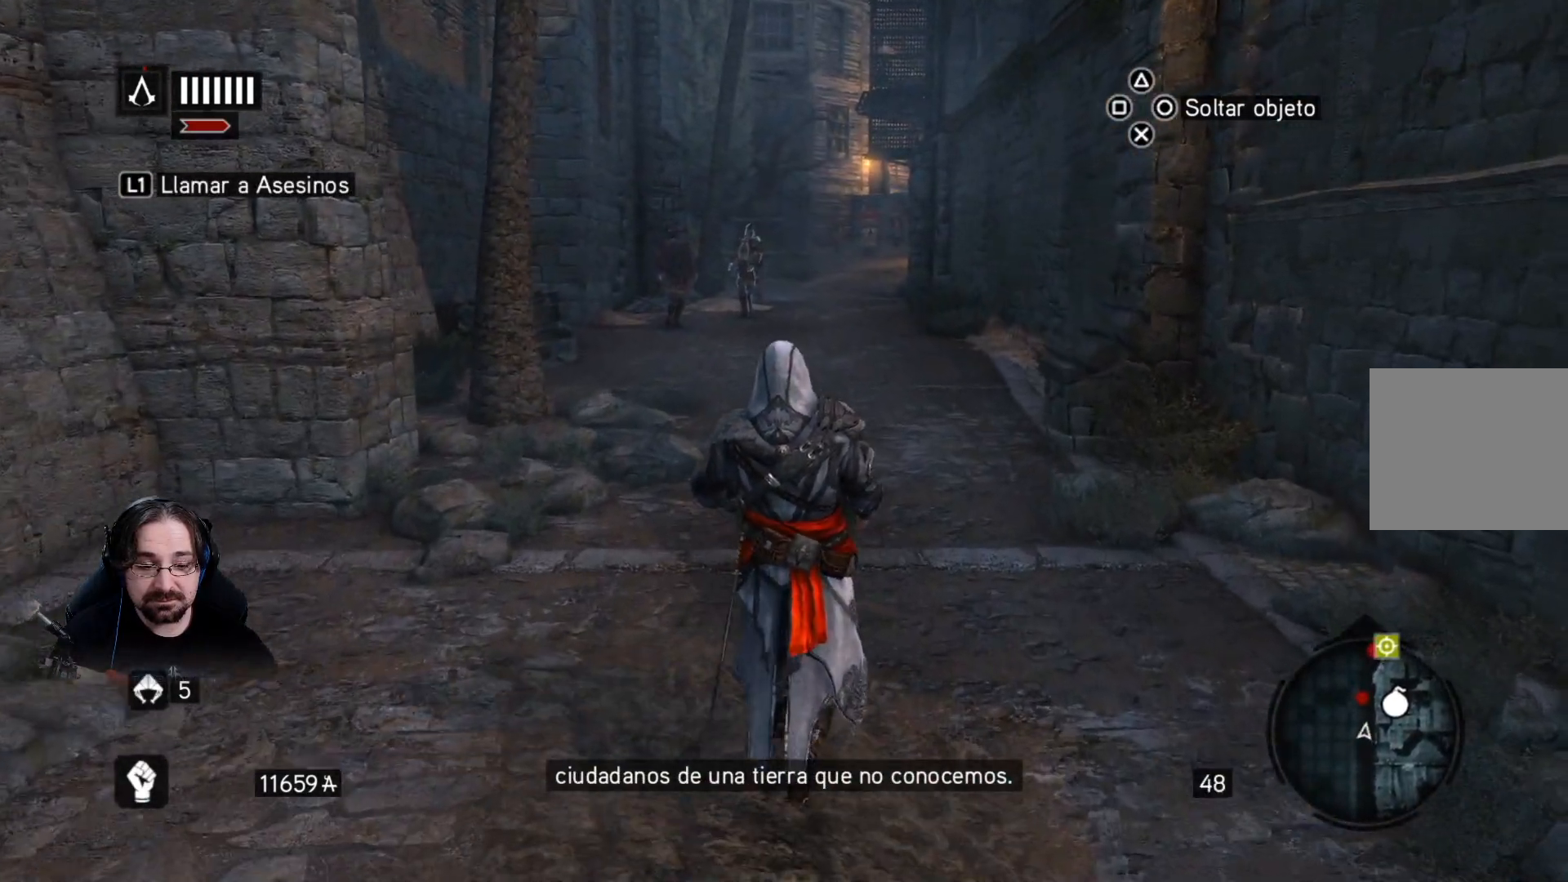
{"buttons": [], "left_stick": "up", "right_stick": "center", "events": []}
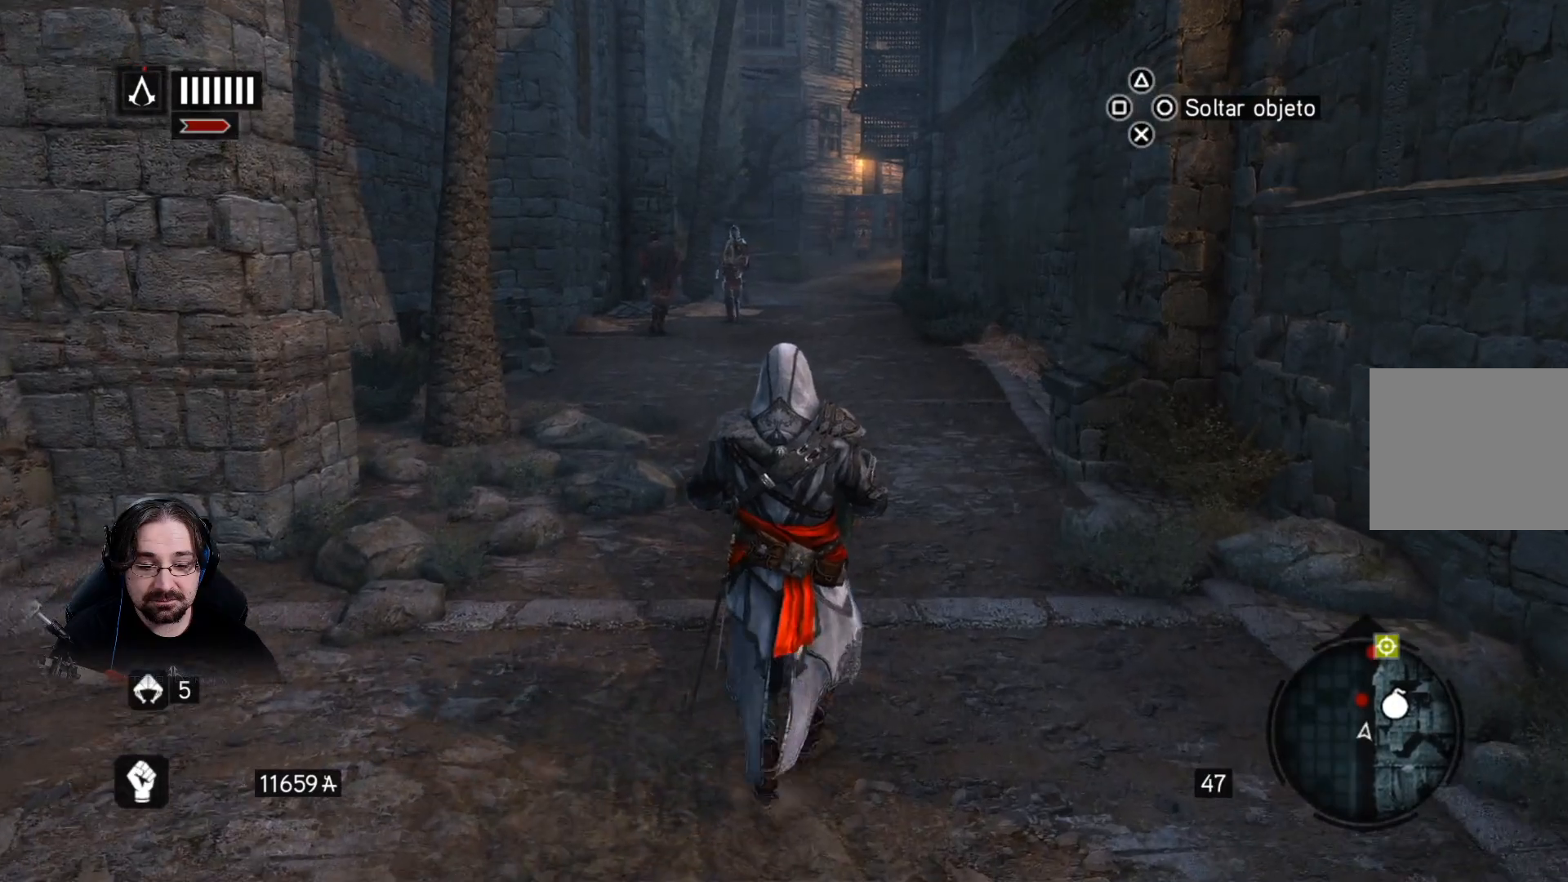
{"buttons": [], "left_stick": "up", "right_stick": "center", "events": []}
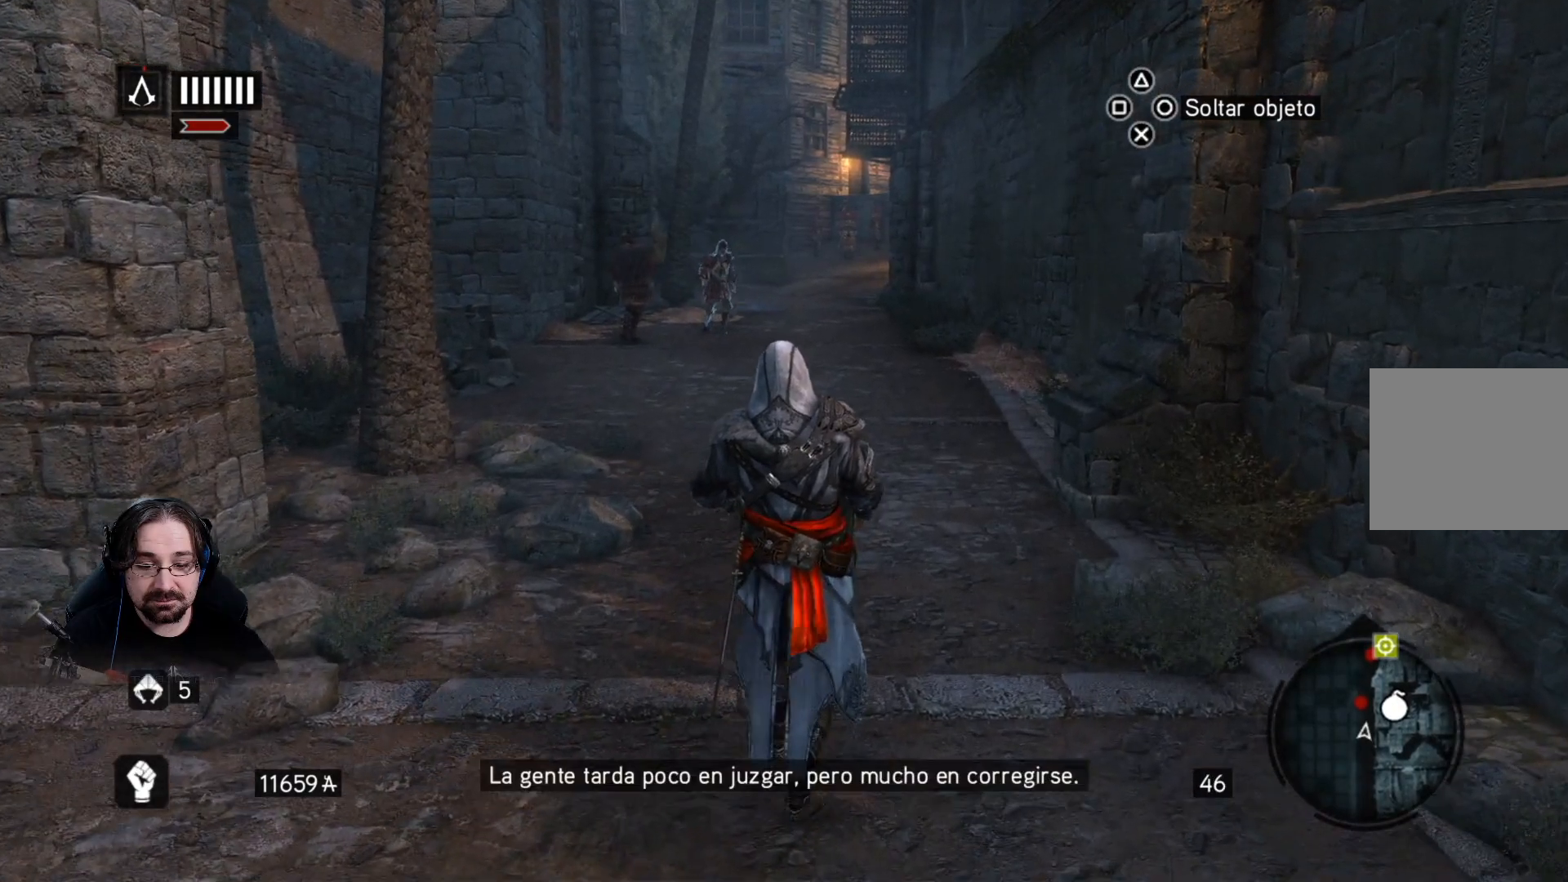
{"buttons": [], "left_stick": "up", "right_stick": "center", "events": []}
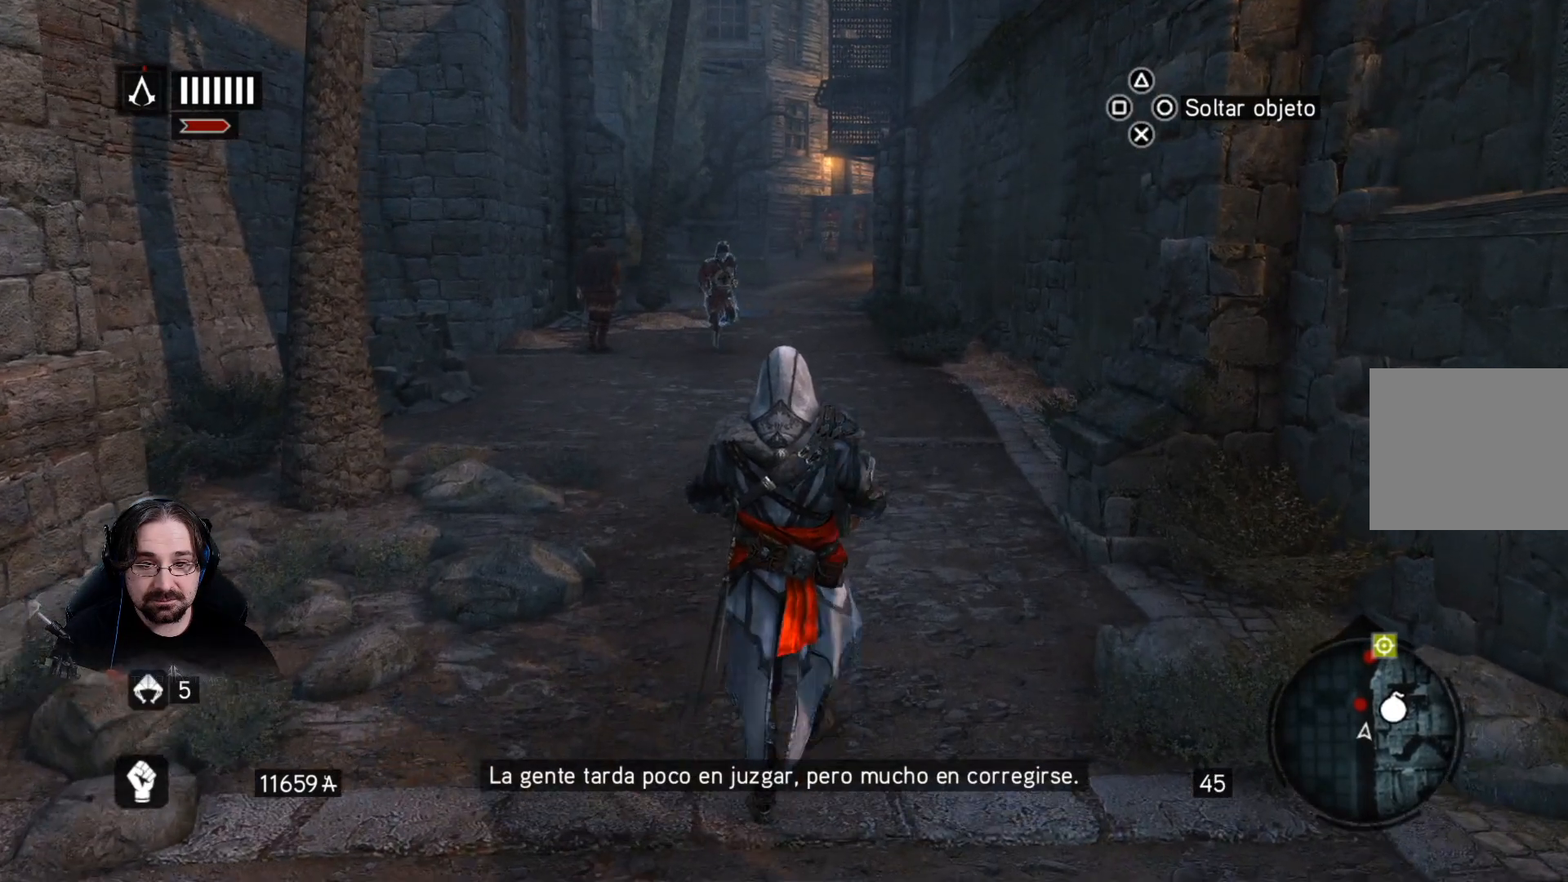
{"buttons": [], "left_stick": "up", "right_stick": "center", "events": []}
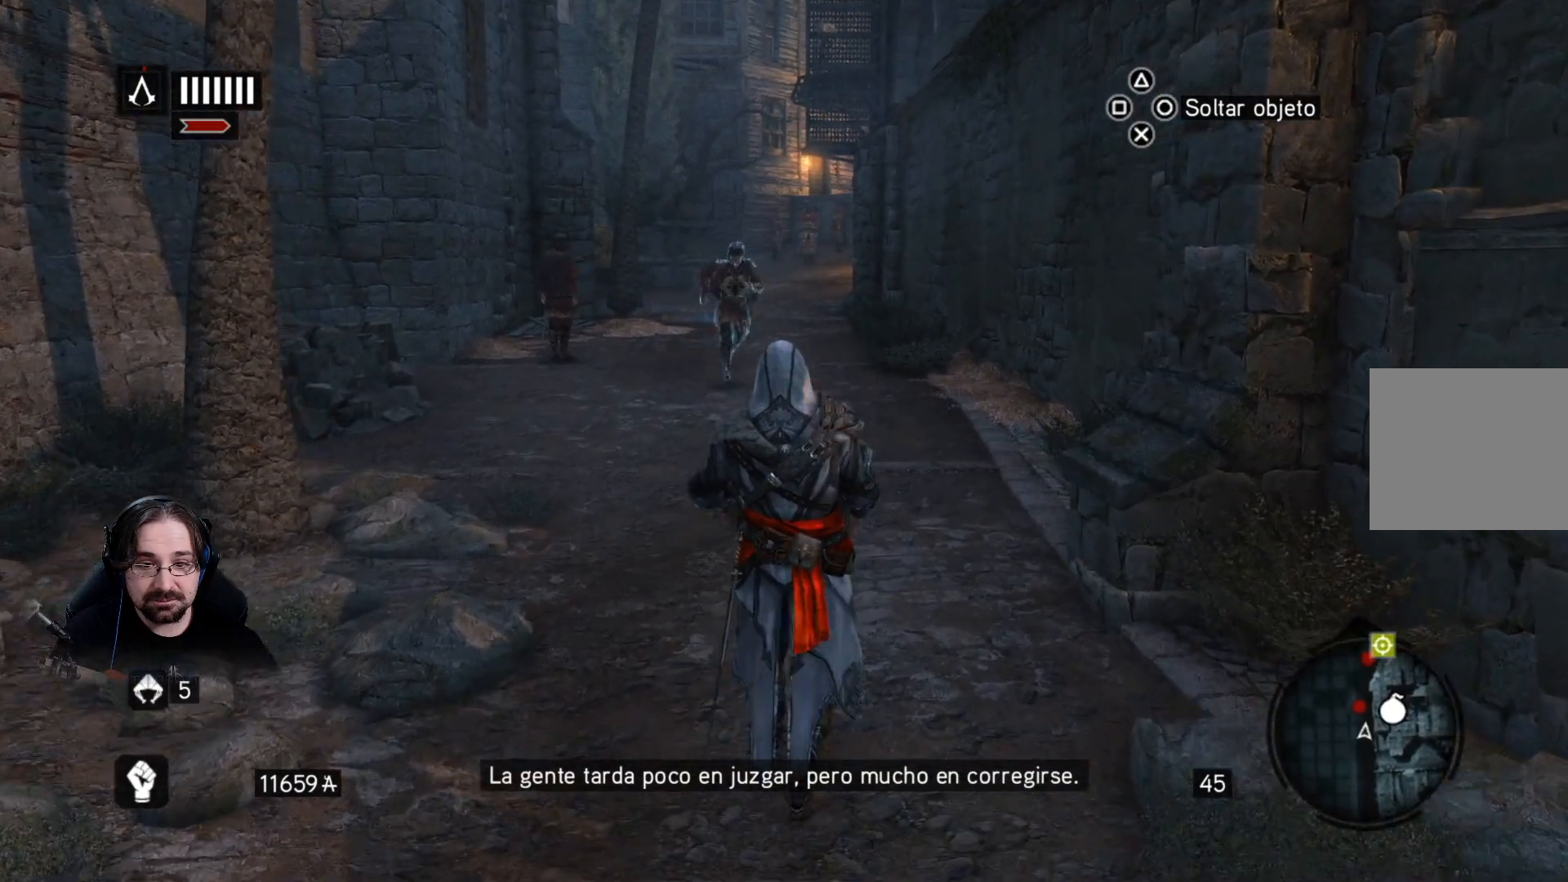
{"buttons": [], "left_stick": "up", "right_stick": "center", "events": []}
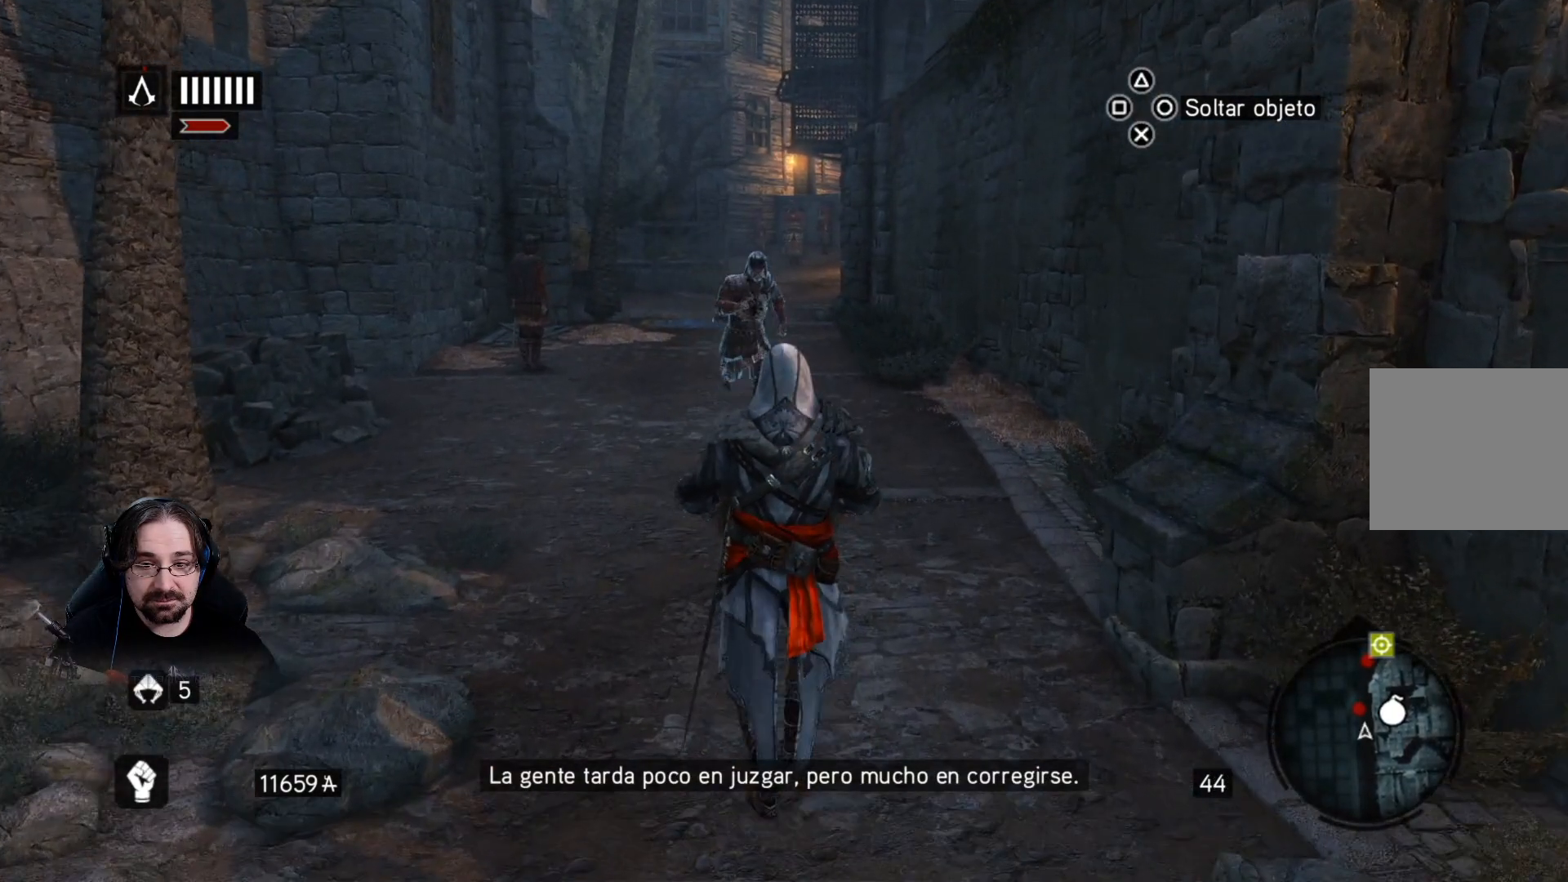
{"buttons": [], "left_stick": "up", "right_stick": "center", "events": []}
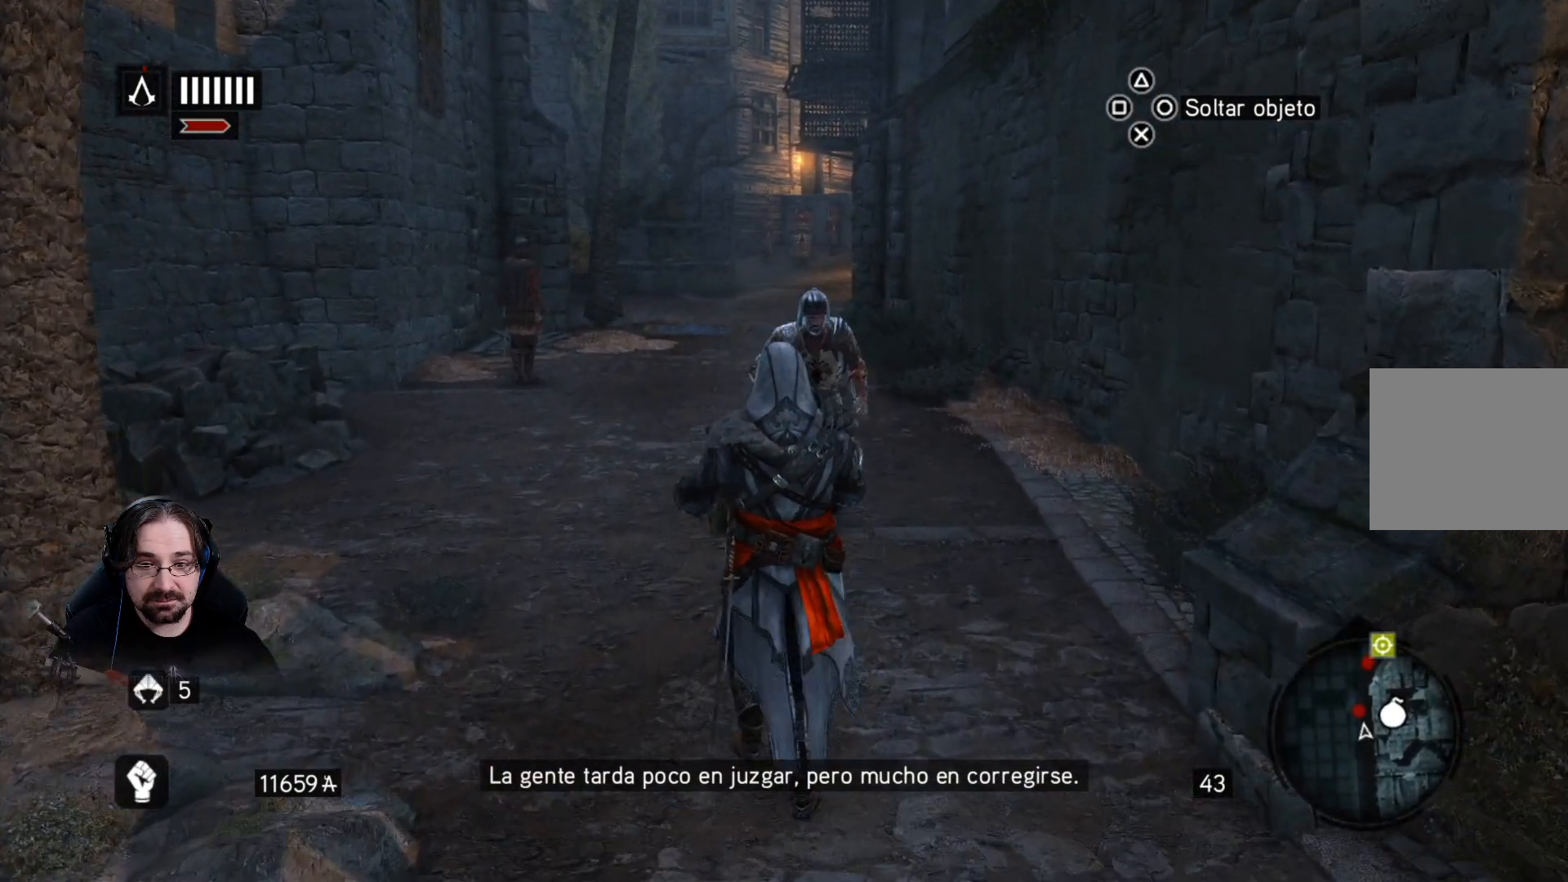
{"buttons": [], "left_stick": "up", "right_stick": "center", "events": []}
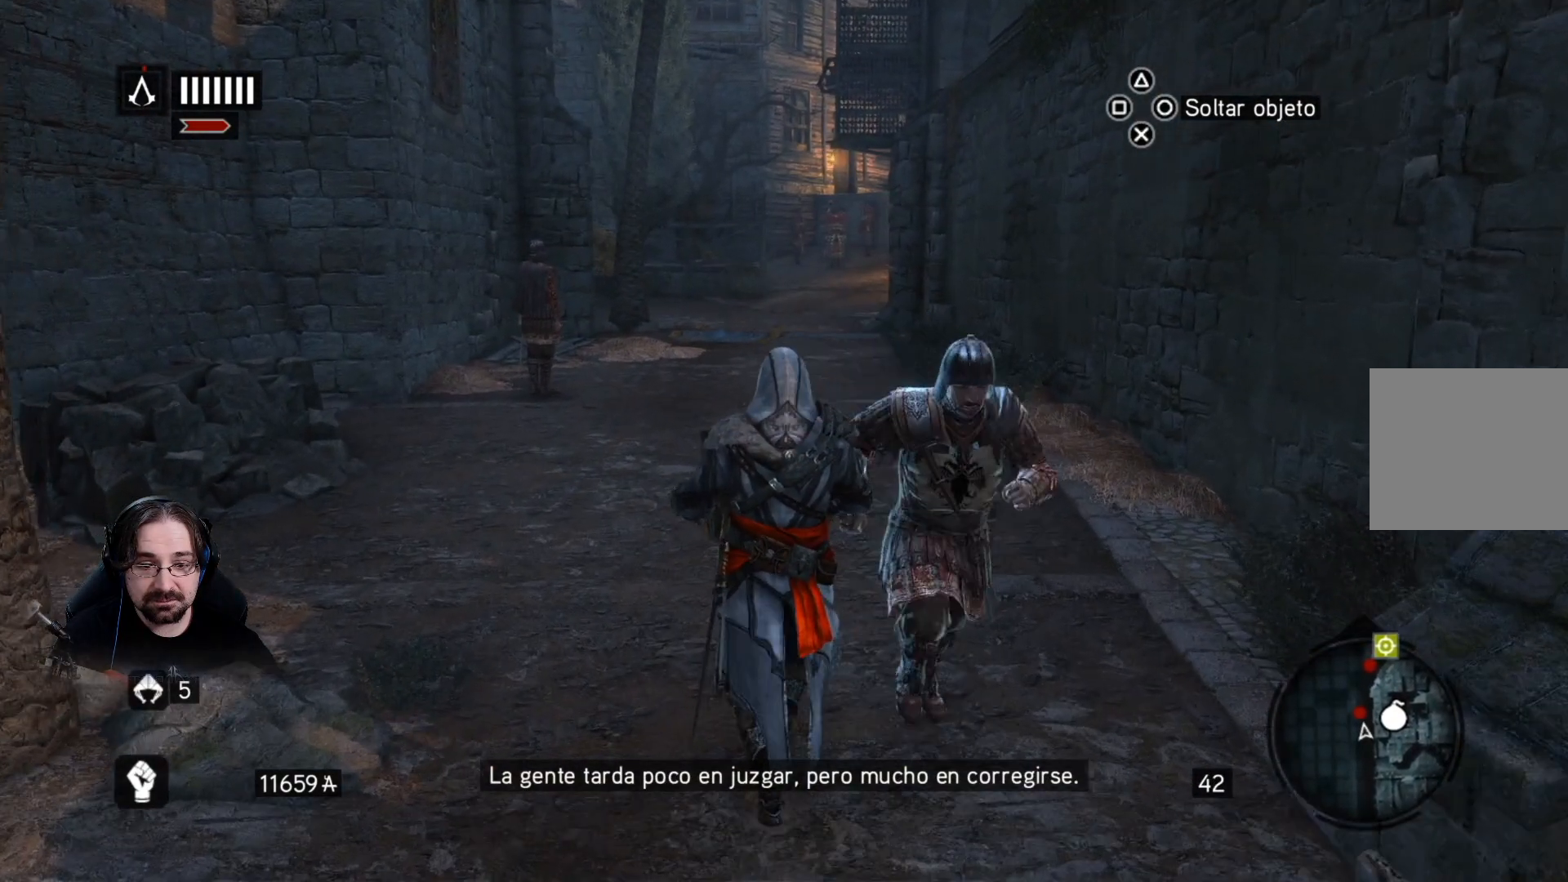
{"buttons": [], "left_stick": "up", "right_stick": "center", "events": []}
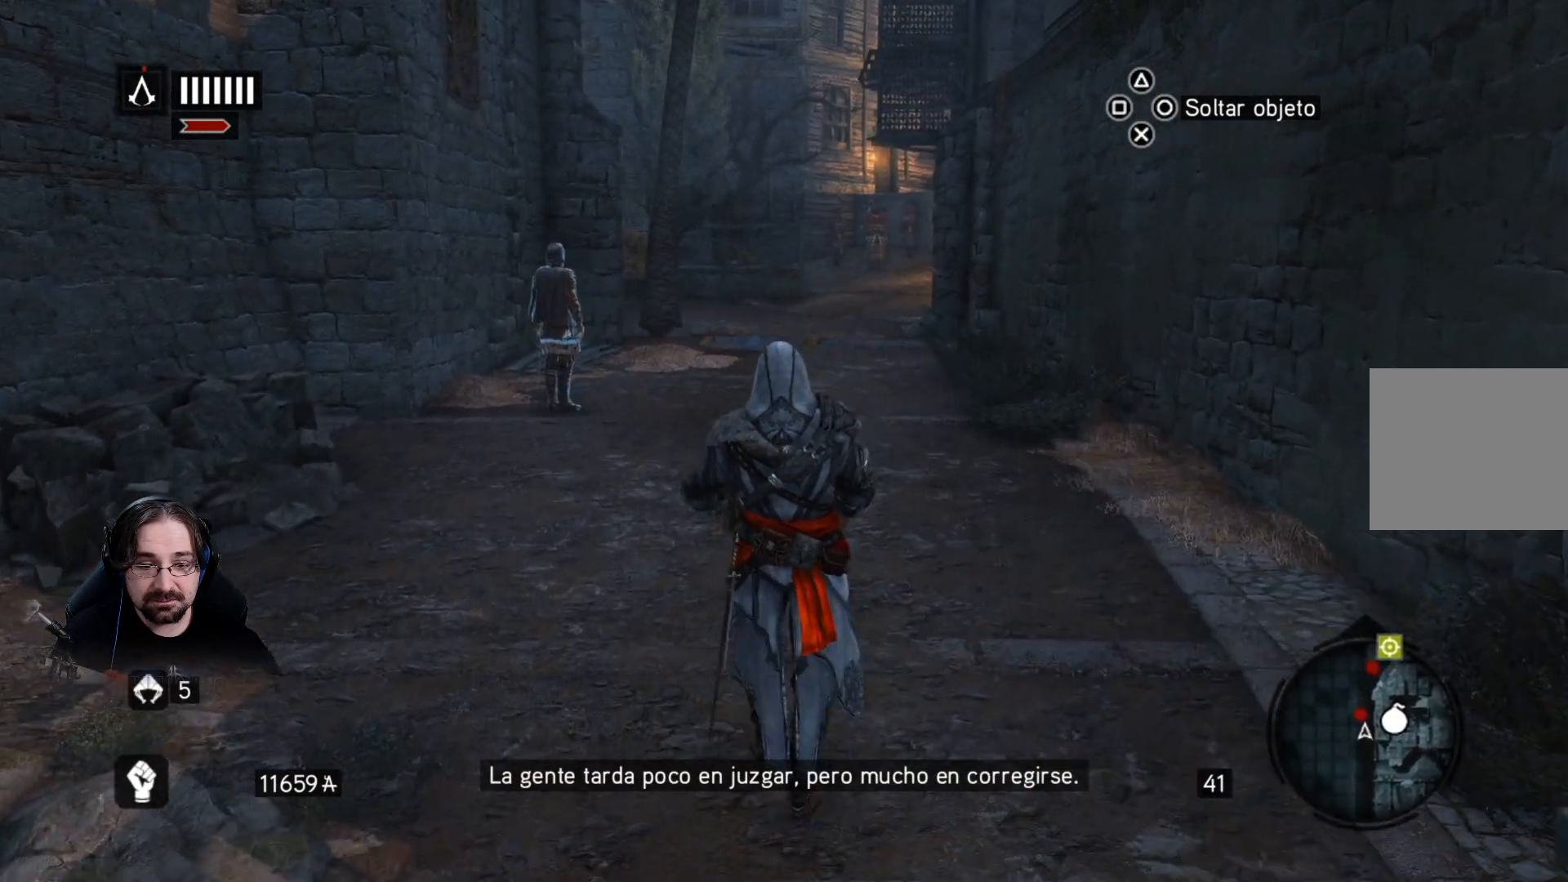
{"buttons": [], "left_stick": "up", "right_stick": "center", "events": []}
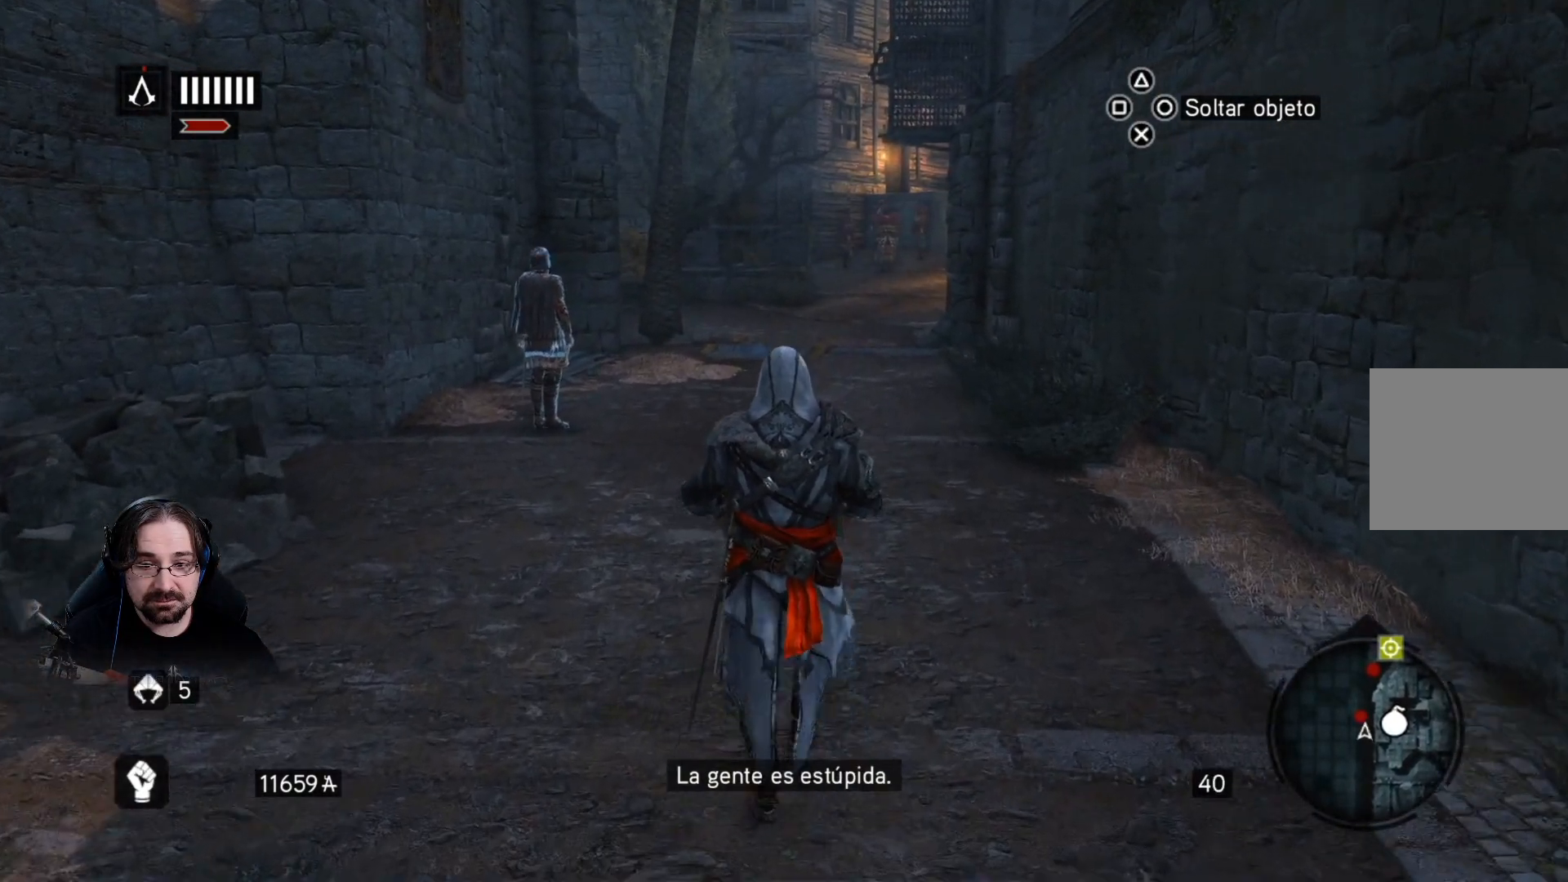
{"buttons": [], "left_stick": "up", "right_stick": "center", "events": []}
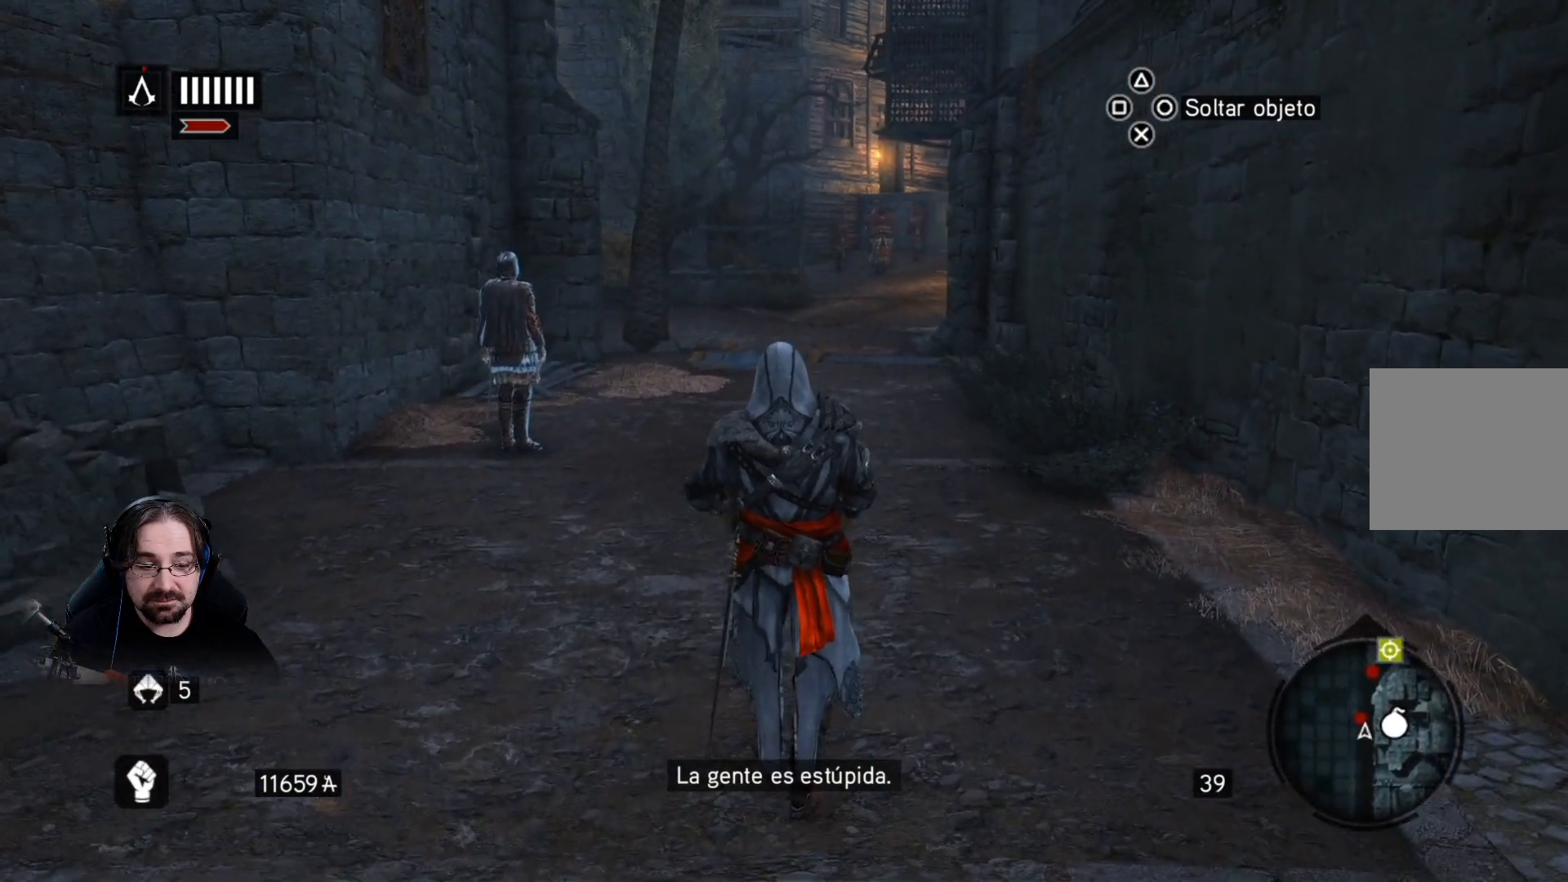
{"buttons": [], "left_stick": "up", "right_stick": "center", "events": []}
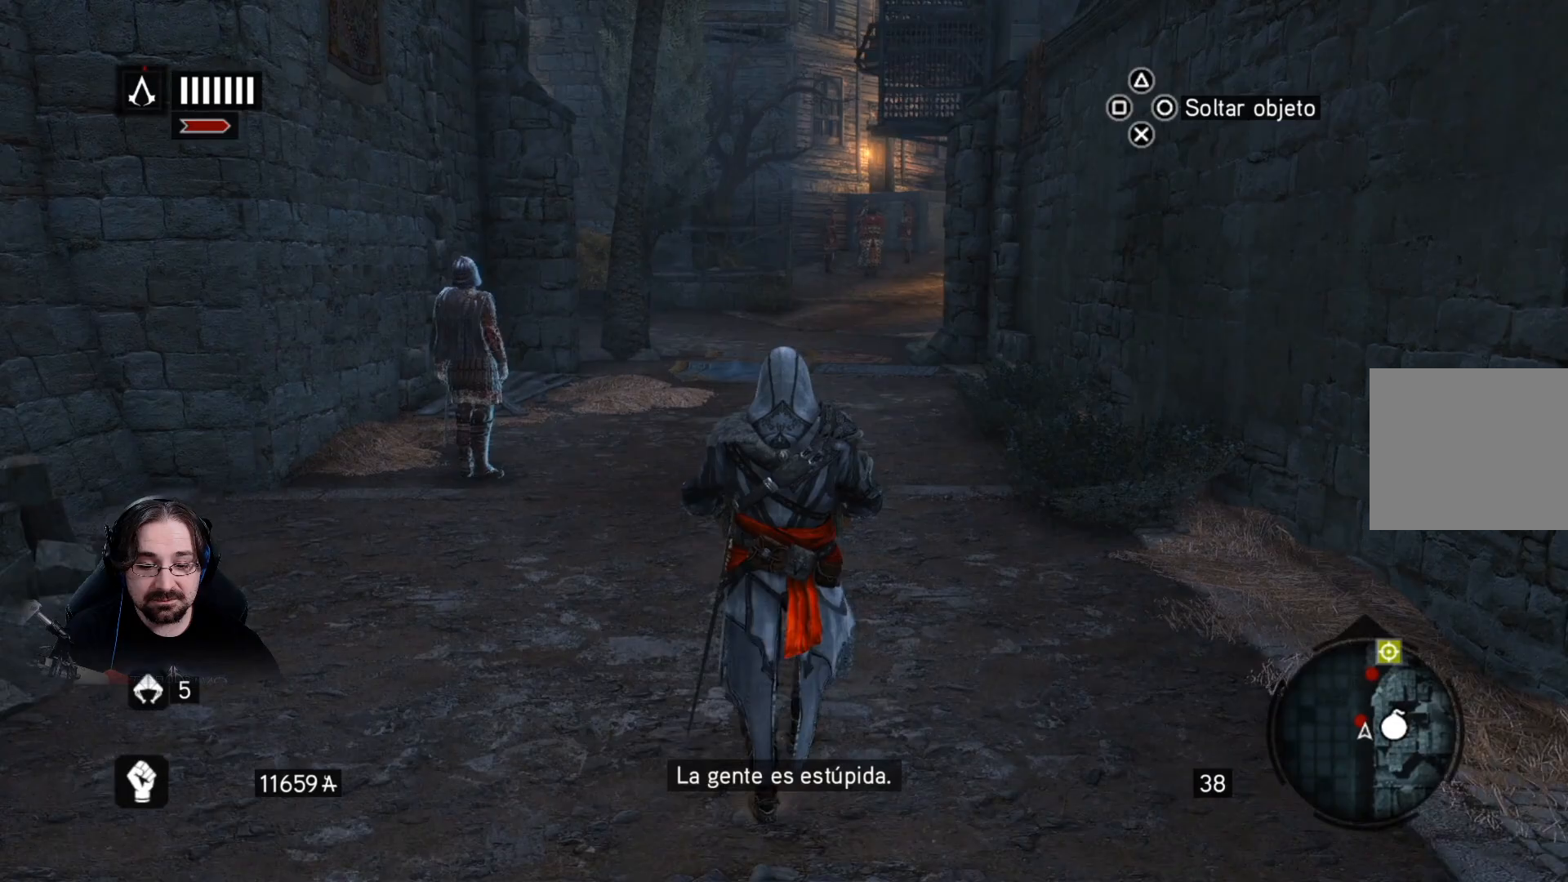
{"buttons": [], "left_stick": "up", "right_stick": "center", "events": [[100, "right_stick", "right"], [433, "right_stick", "center"]]}
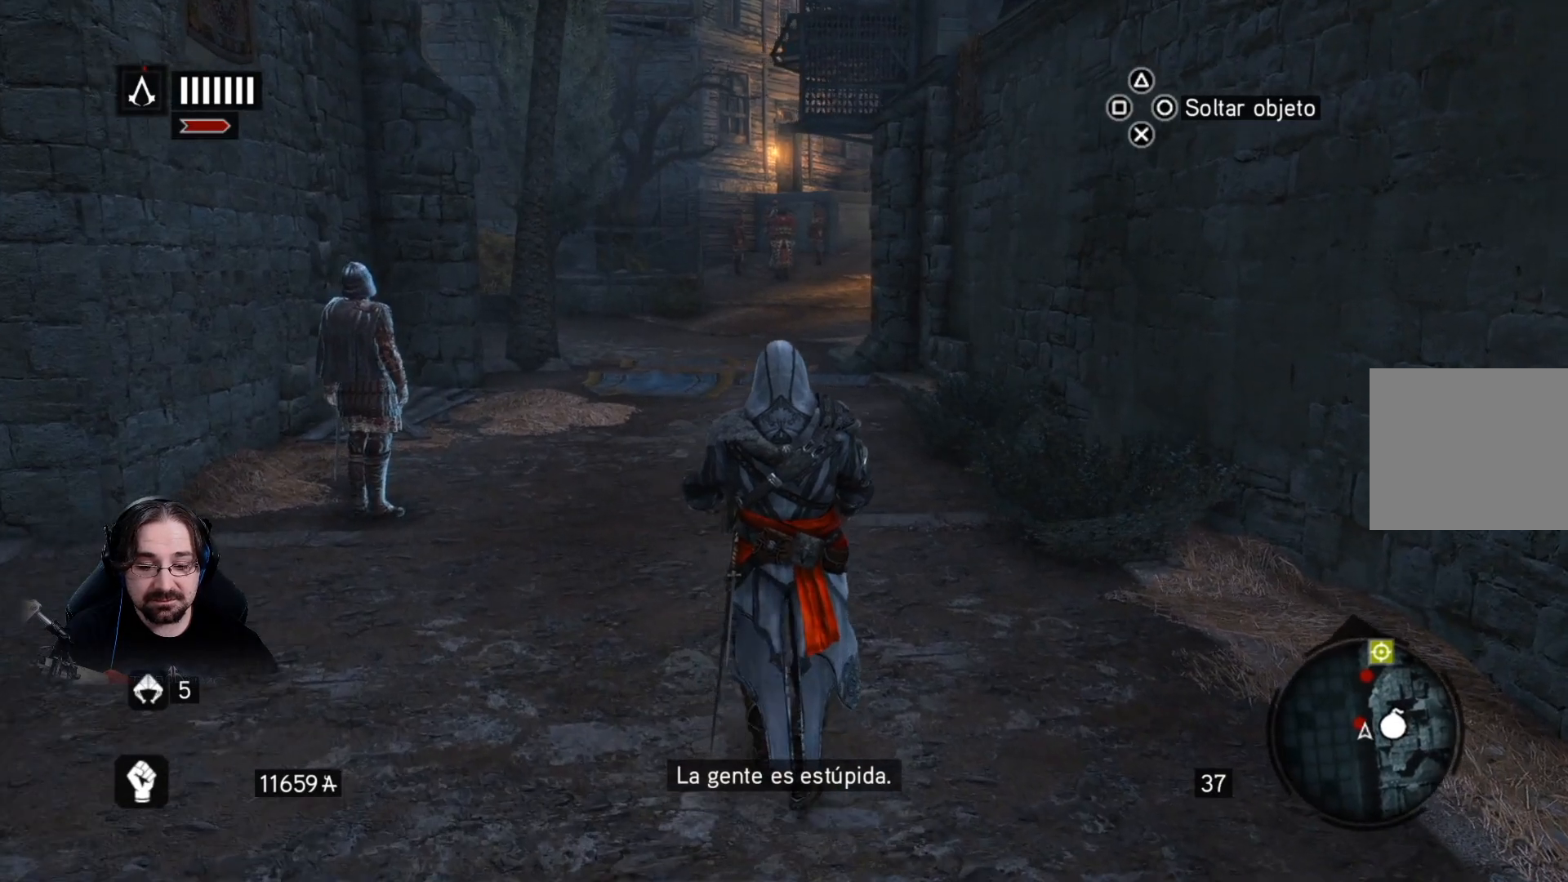
{"buttons": [], "left_stick": "up", "right_stick": "center", "events": []}
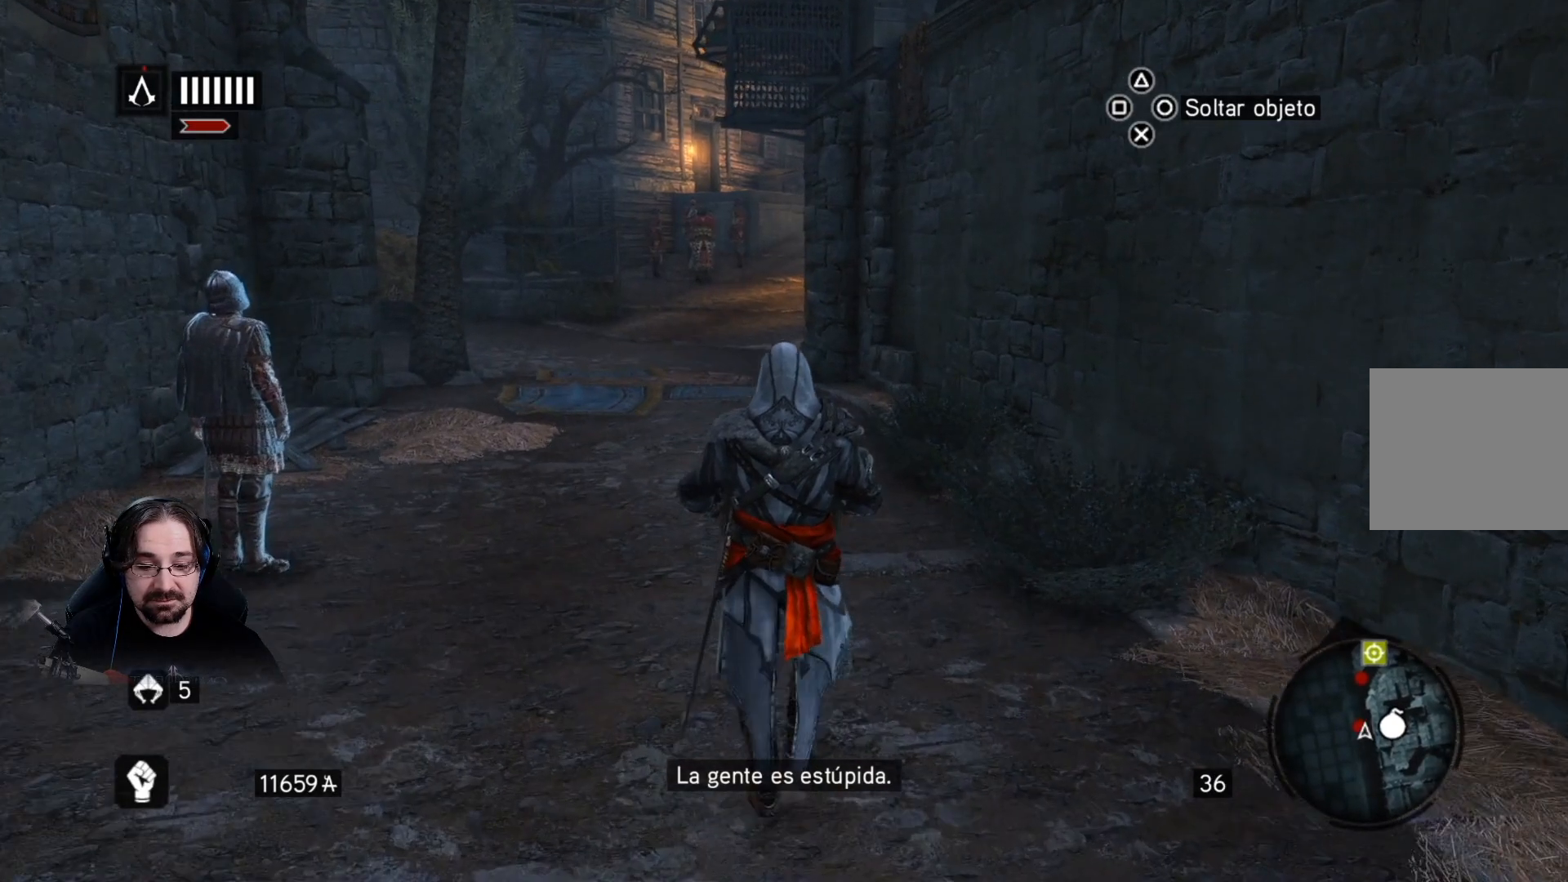
{"buttons": [], "left_stick": "center", "right_stick": "center", "events": [[33, "left_stick", "center"]]}
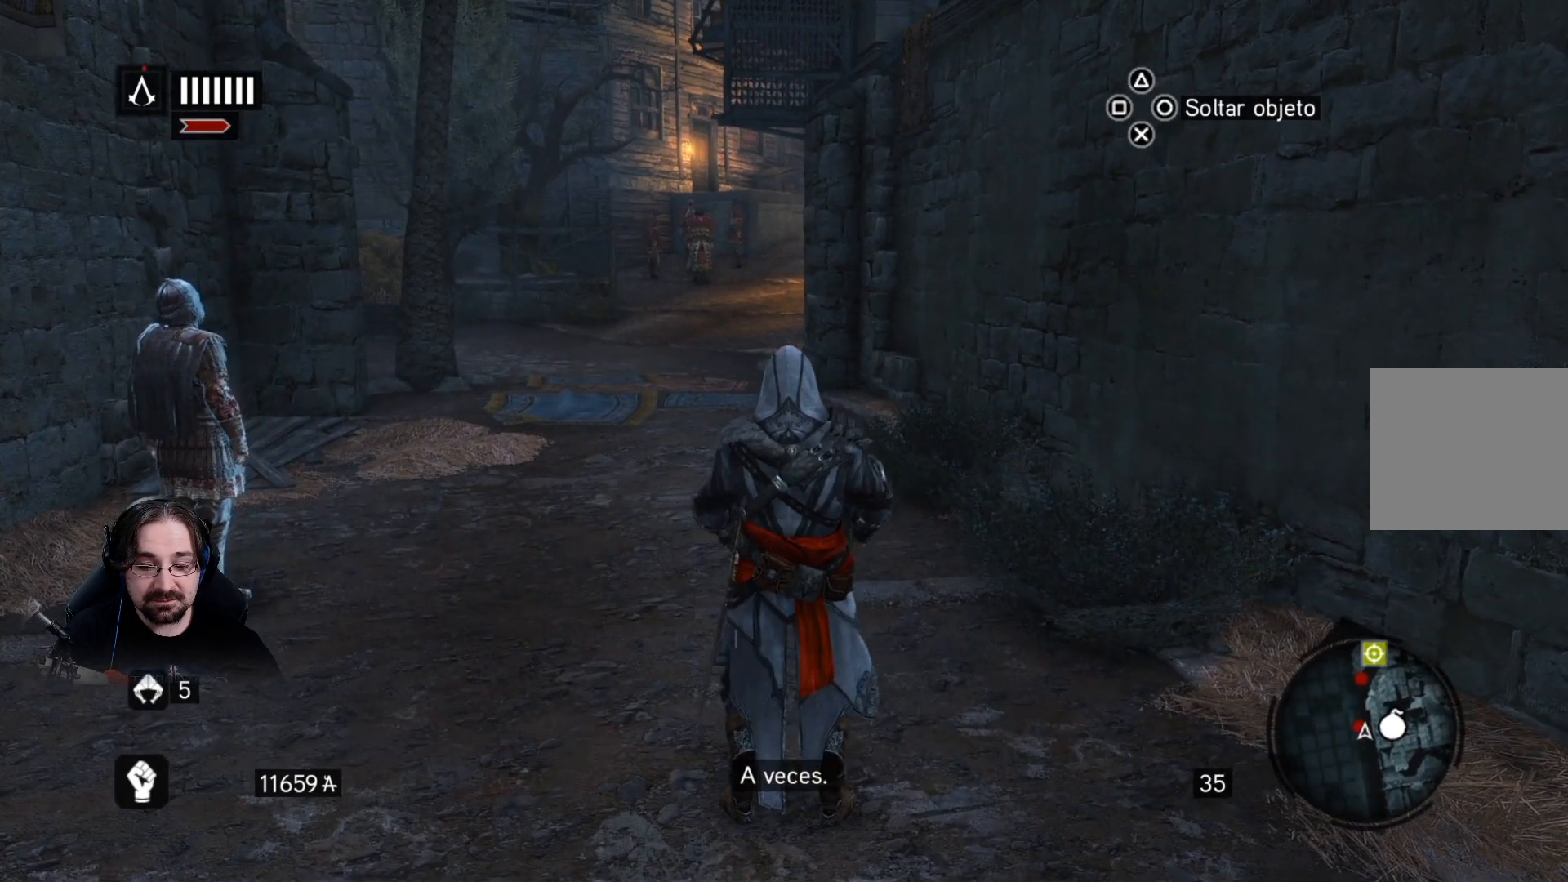
{"buttons": [], "left_stick": "up", "right_stick": "center", "events": [[400, "left_stick", "up"]]}
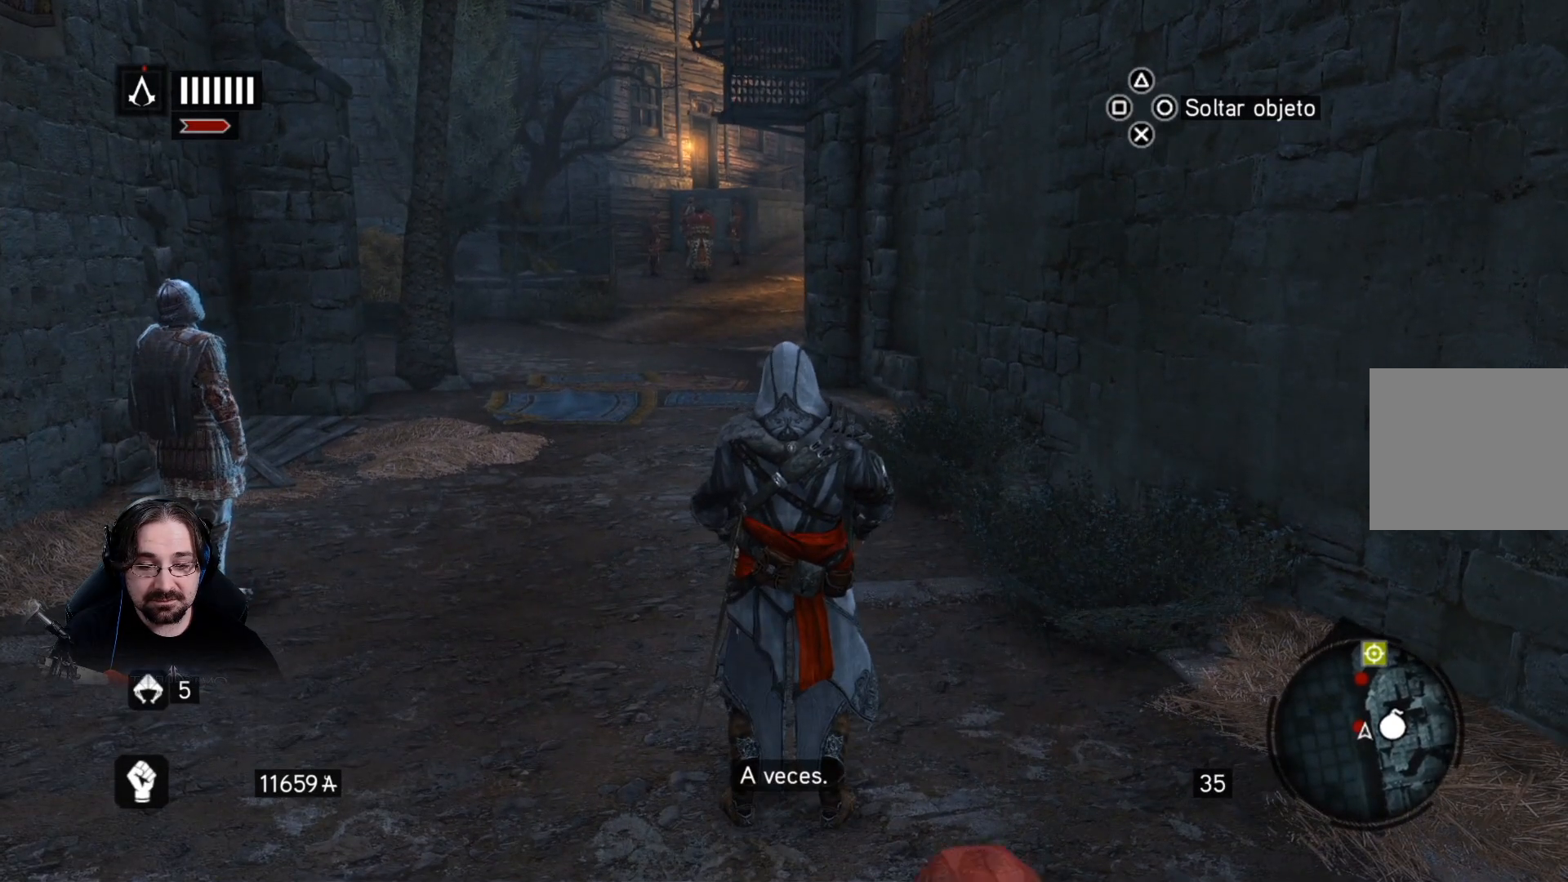
{"buttons": [], "left_stick": "up", "right_stick": "center", "events": []}
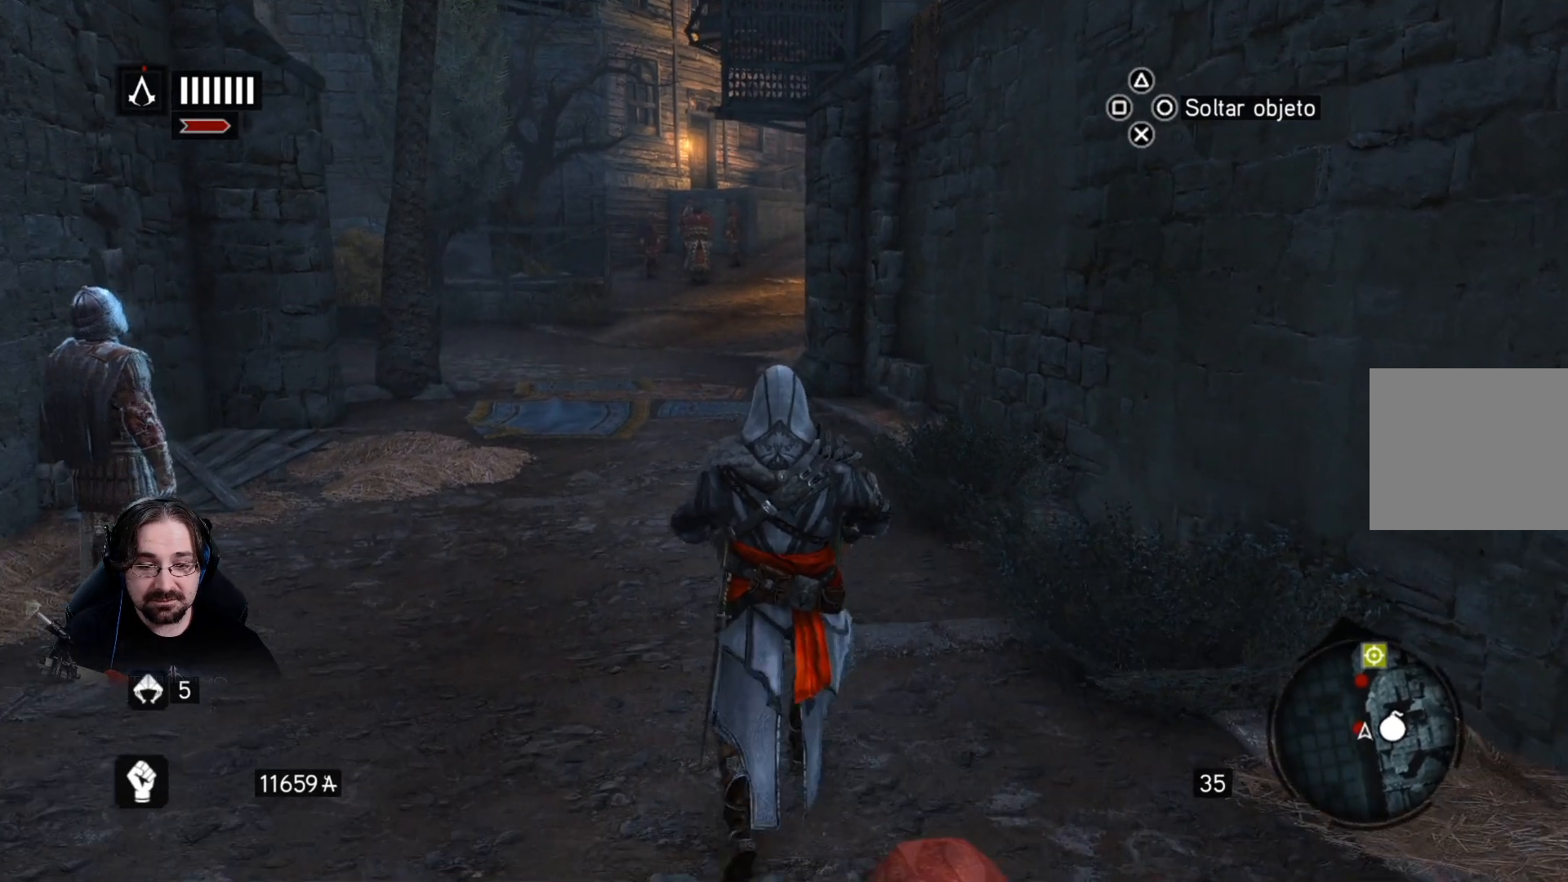
{"buttons": [], "left_stick": "up", "right_stick": "center", "events": []}
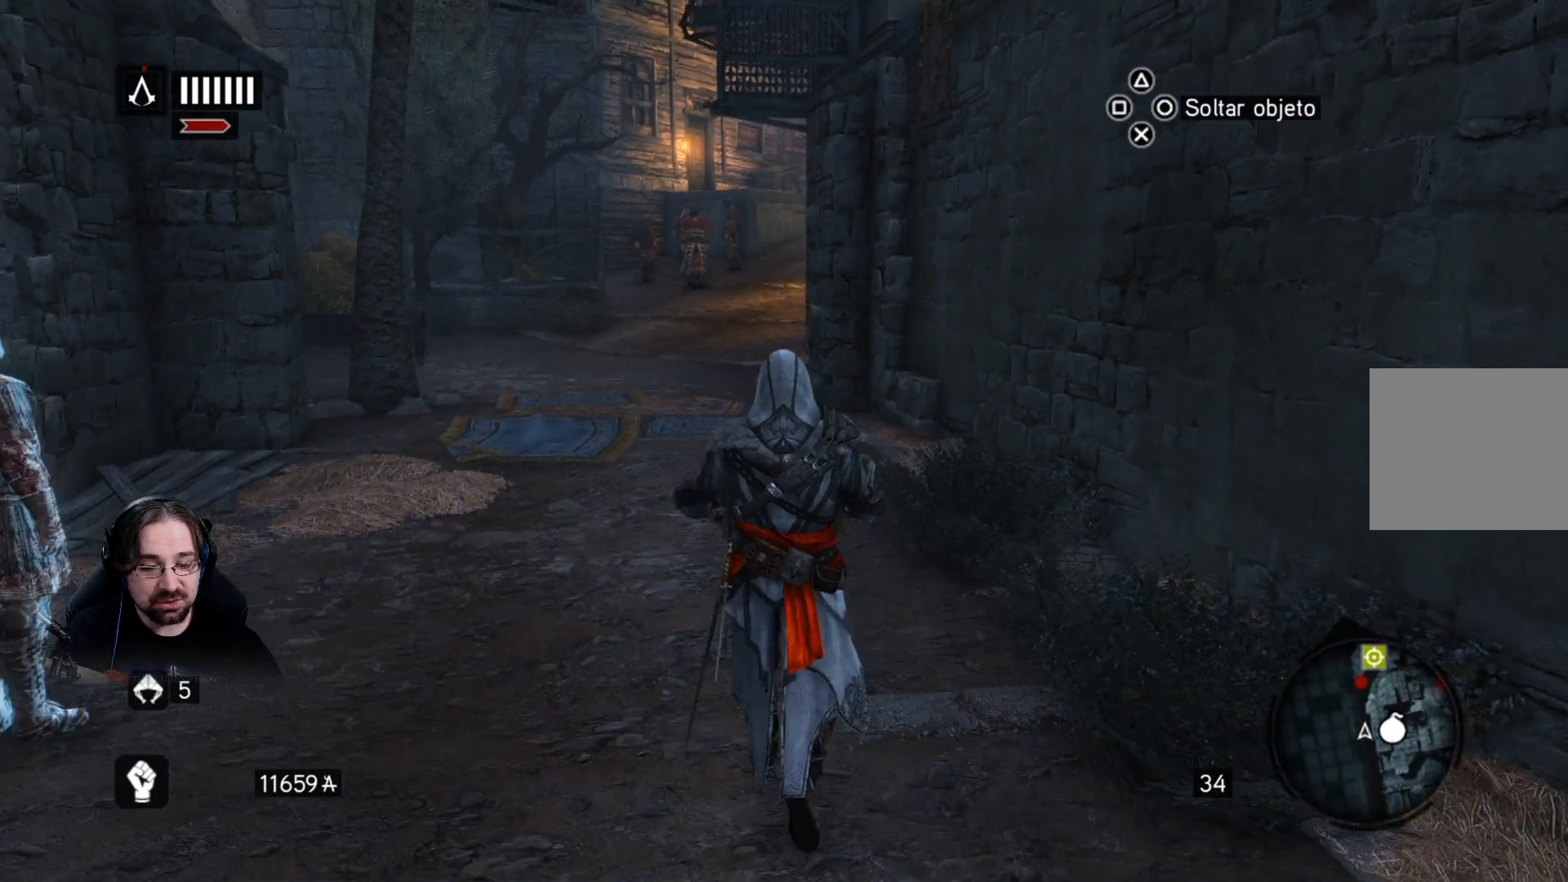
{"buttons": [], "left_stick": "up", "right_stick": "down-left", "events": [[433, "right_stick", "down-left"]]}
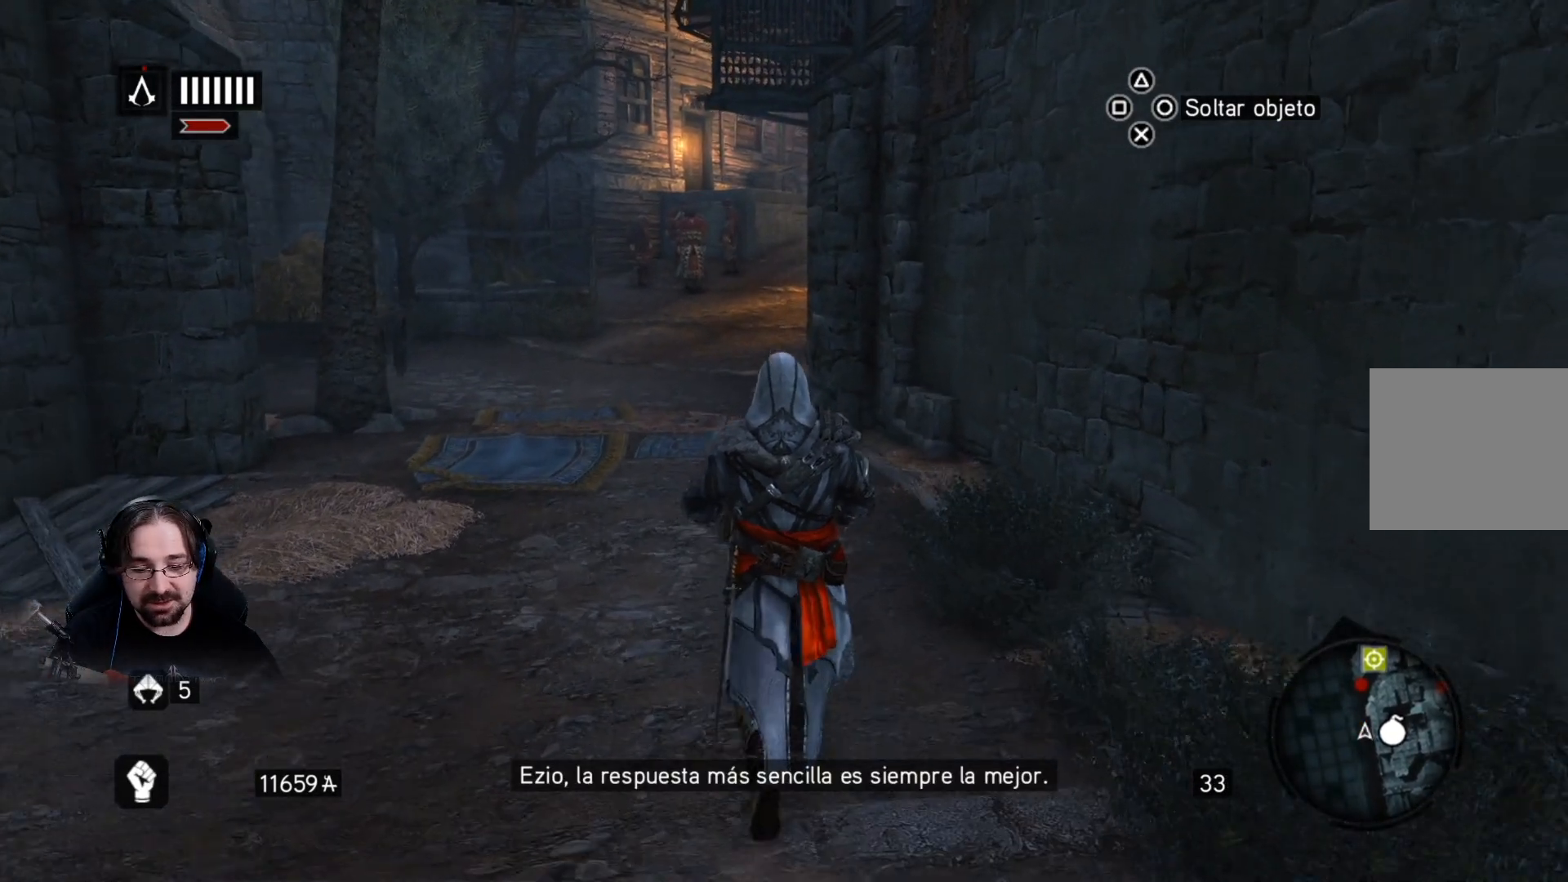
{"buttons": [], "left_stick": "up", "right_stick": "center", "events": [[100, "right_stick", "center"]]}
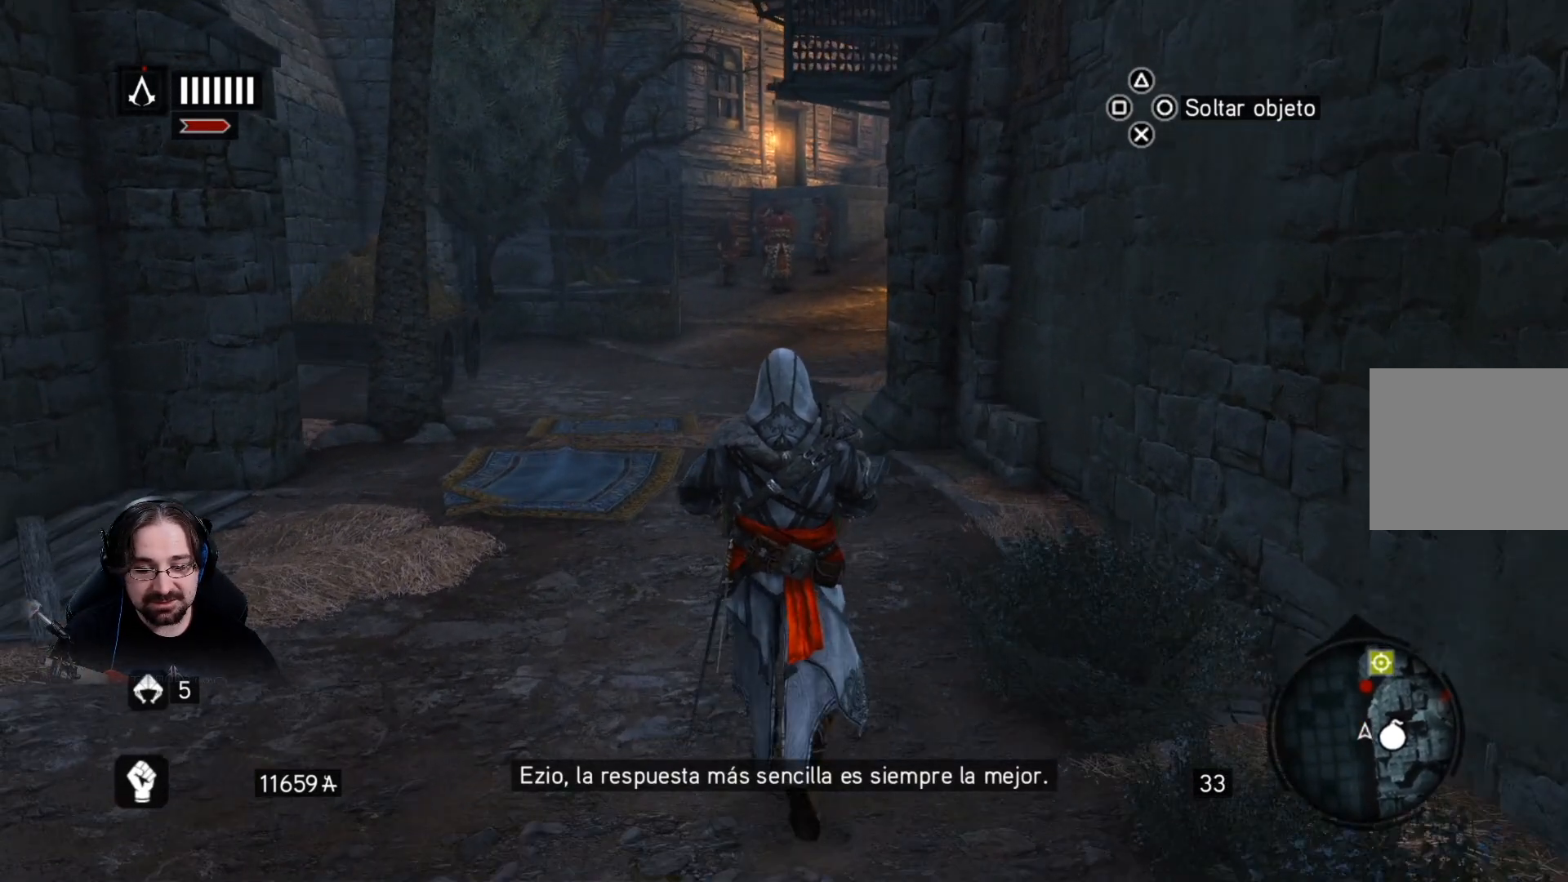
{"buttons": [], "left_stick": "up", "right_stick": "center", "events": []}
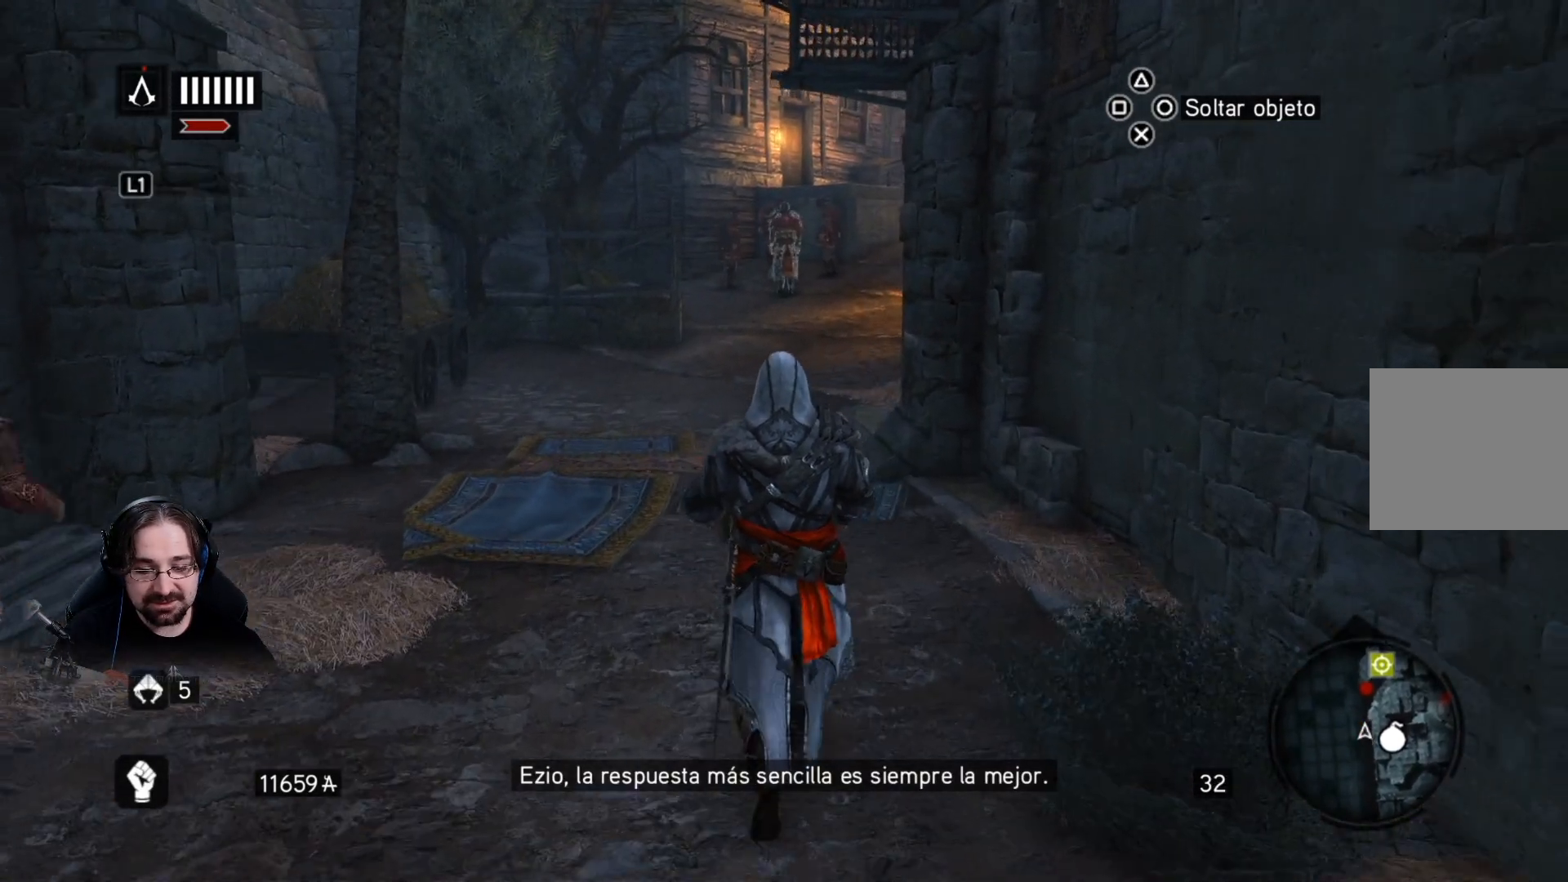
{"buttons": [], "left_stick": "up", "right_stick": "center", "events": []}
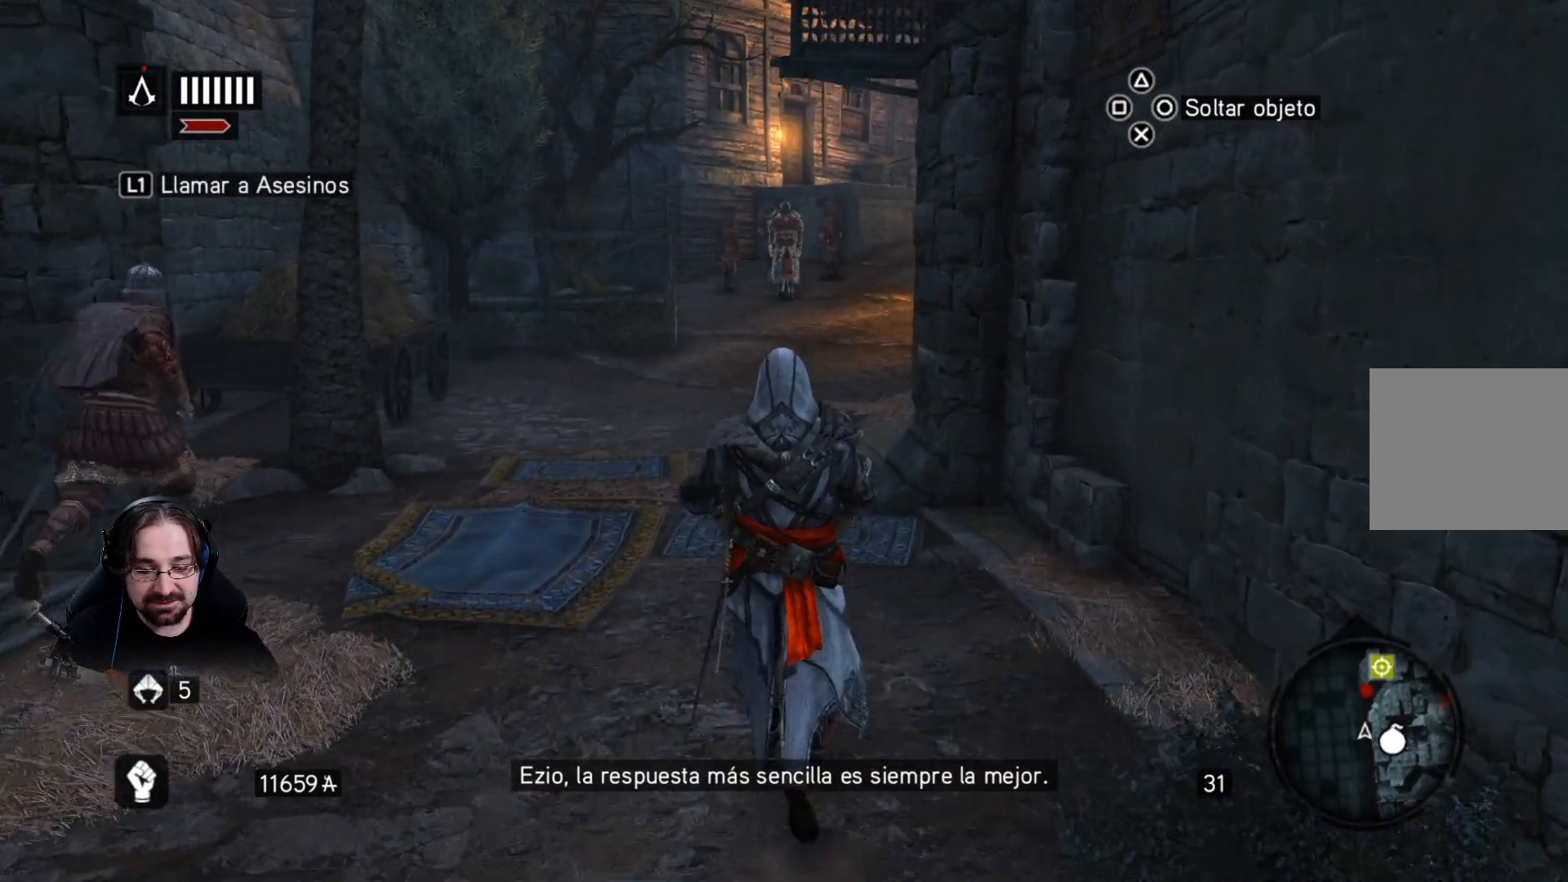
{"buttons": [], "left_stick": "up", "right_stick": "center", "events": []}